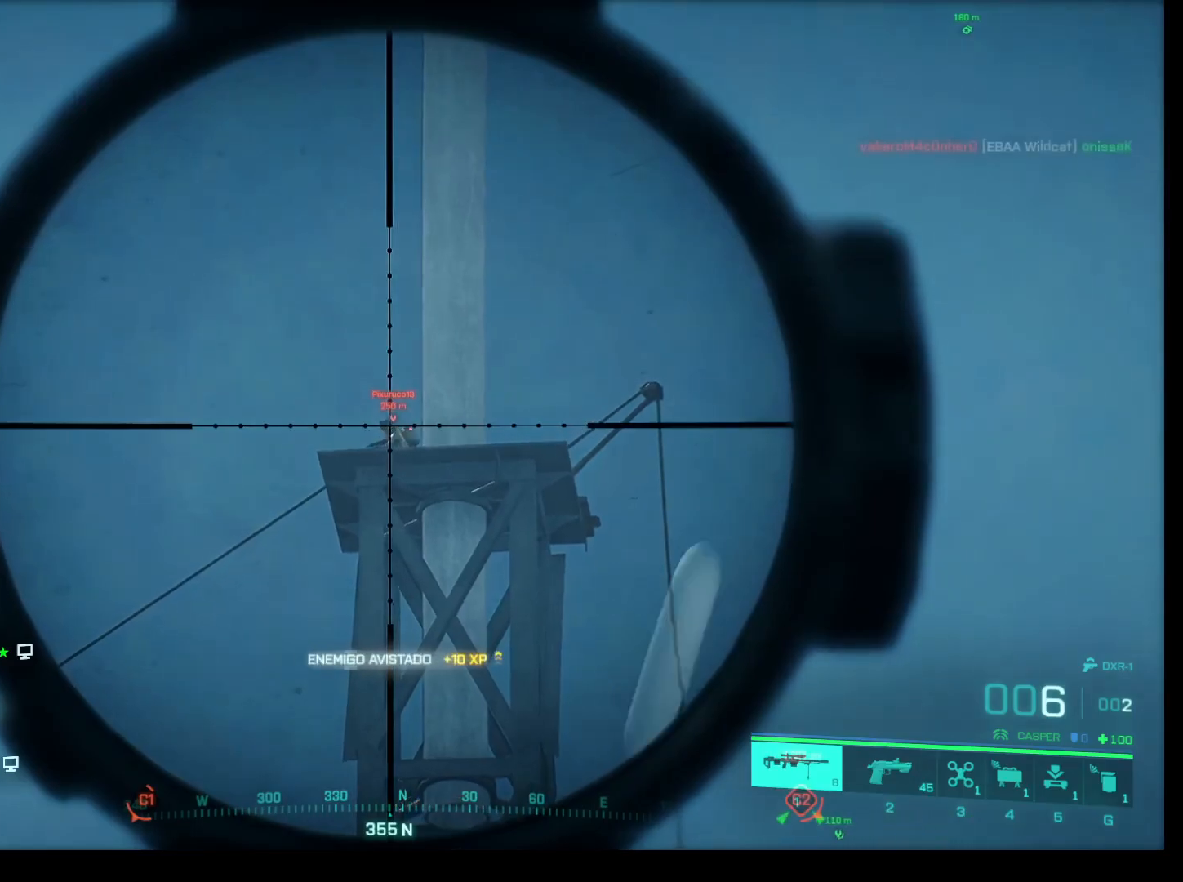
Gameplay with keyboard and mouse; each line is a JSON object with the keys and mouse buttons held at the frame after it. "events" lists presses ("down") and releases ("up") of "1", "2", "3", "4", "5", "a", "alt", "c", "caps_lock", "ctrl", "d", "e", "f", "g", "q", "r", "s", "shift", "space", "t", "tab", "v", "w", "x", "z", "mouse_left", "mouse_wheel" and "mouse_right" between this image and that frame as [ms after this image, input, new state], when the widget could be followed in between. "mouse_left", "mouse_wheel", "mouse_right" = the "left", "wheel", "right" buttons of the "mouse" list. No other keys are recorded. "wheel" means that the mouse wheel is clicked or scrolled. Not read: mouse_move.
{"keys": ["shift"], "mouse": ["right"], "events": []}
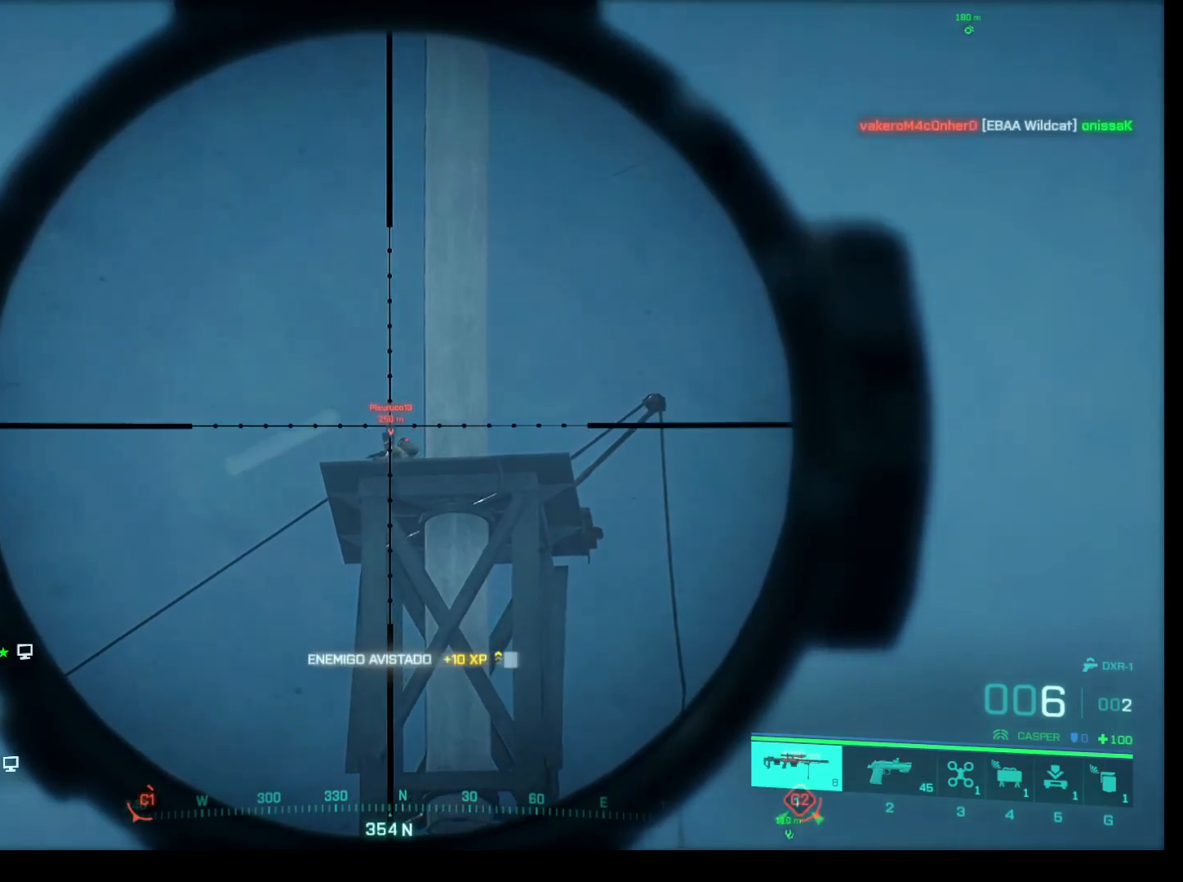
{"keys": ["shift"], "mouse": ["right"], "events": []}
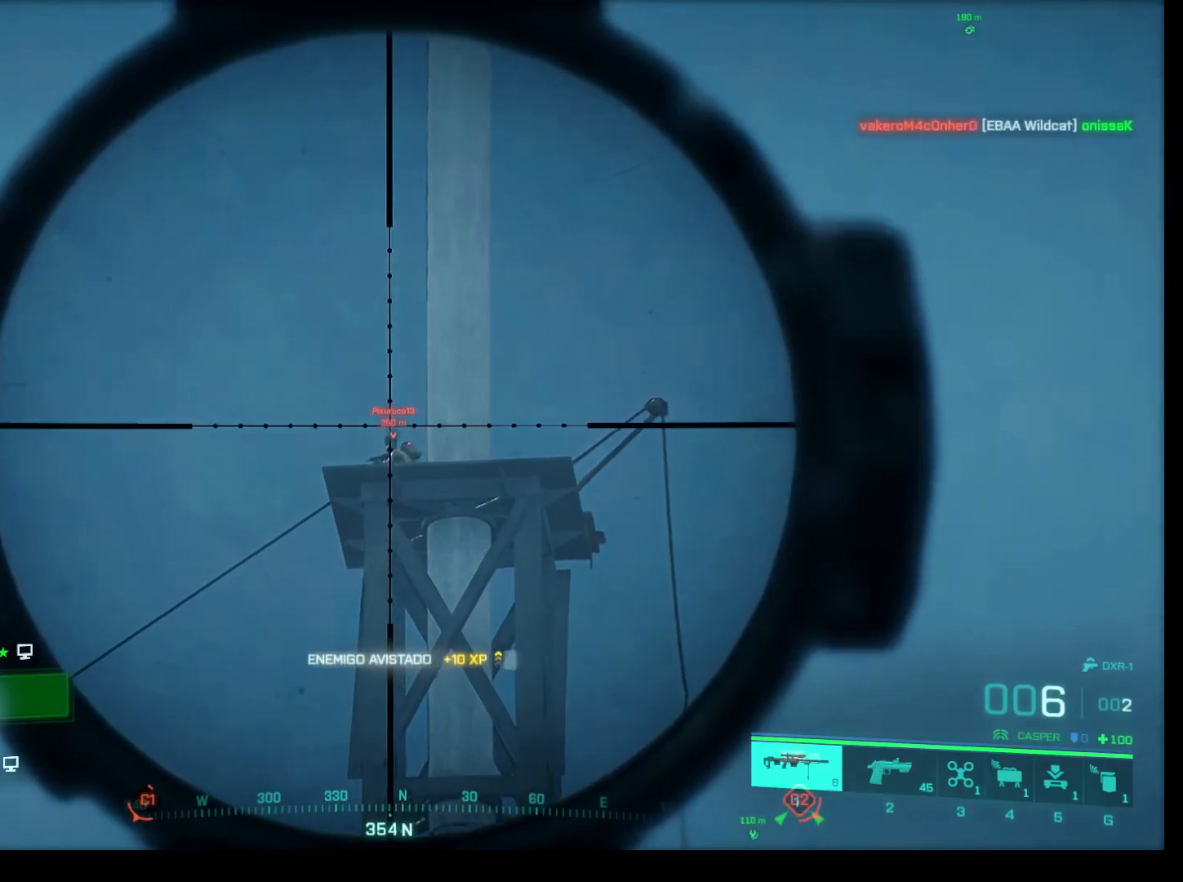
{"keys": ["shift"], "mouse": ["right"], "events": [[300, "mouse_left", "down"], [433, "mouse_left", "up"]]}
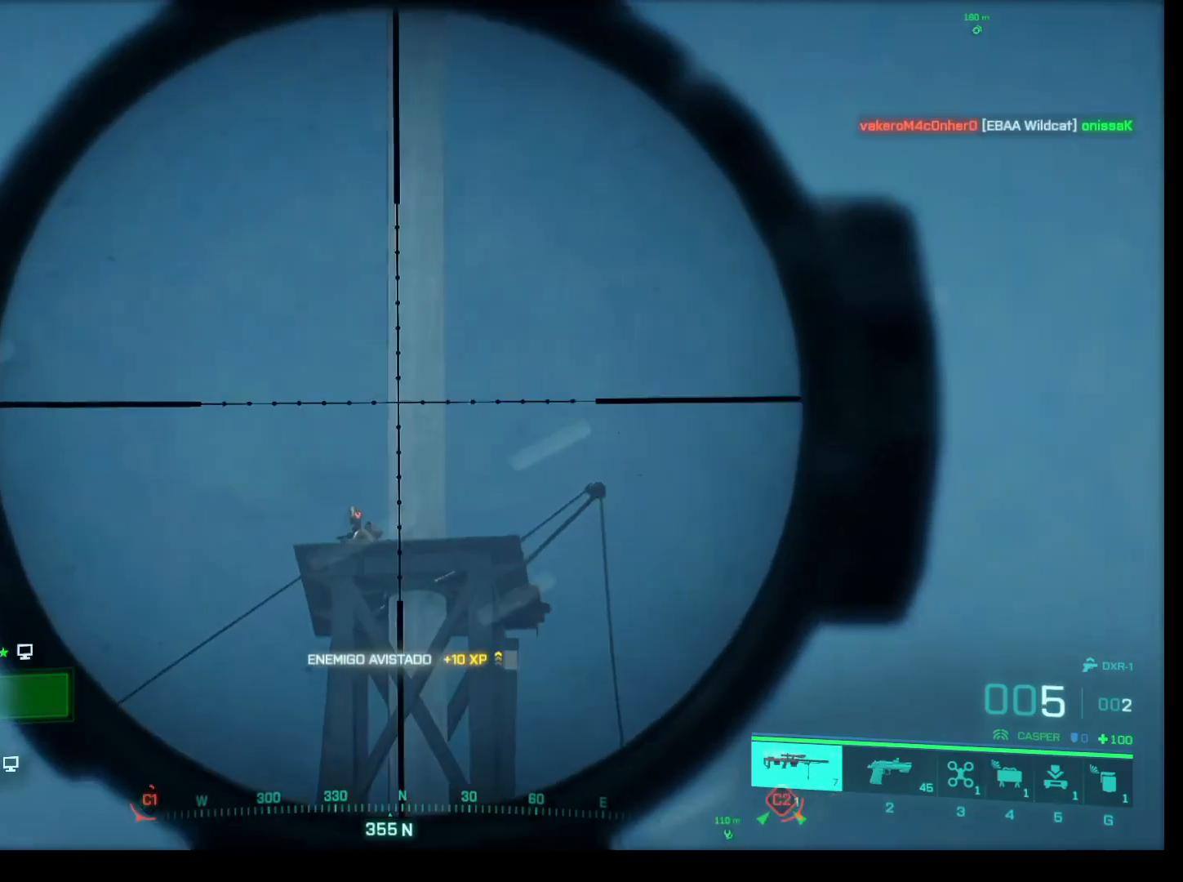
{"keys": ["shift"], "mouse": ["right"], "events": []}
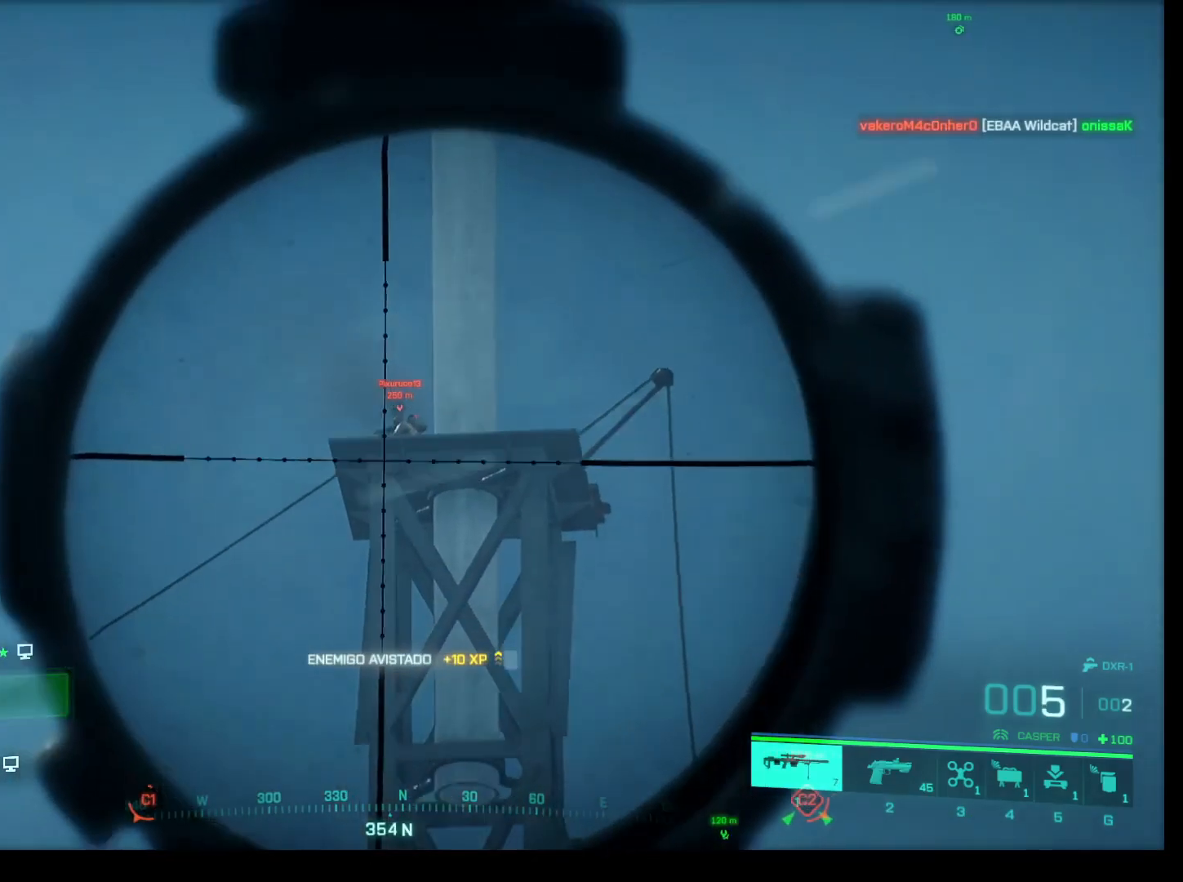
{"keys": ["shift"], "mouse": ["right"], "events": []}
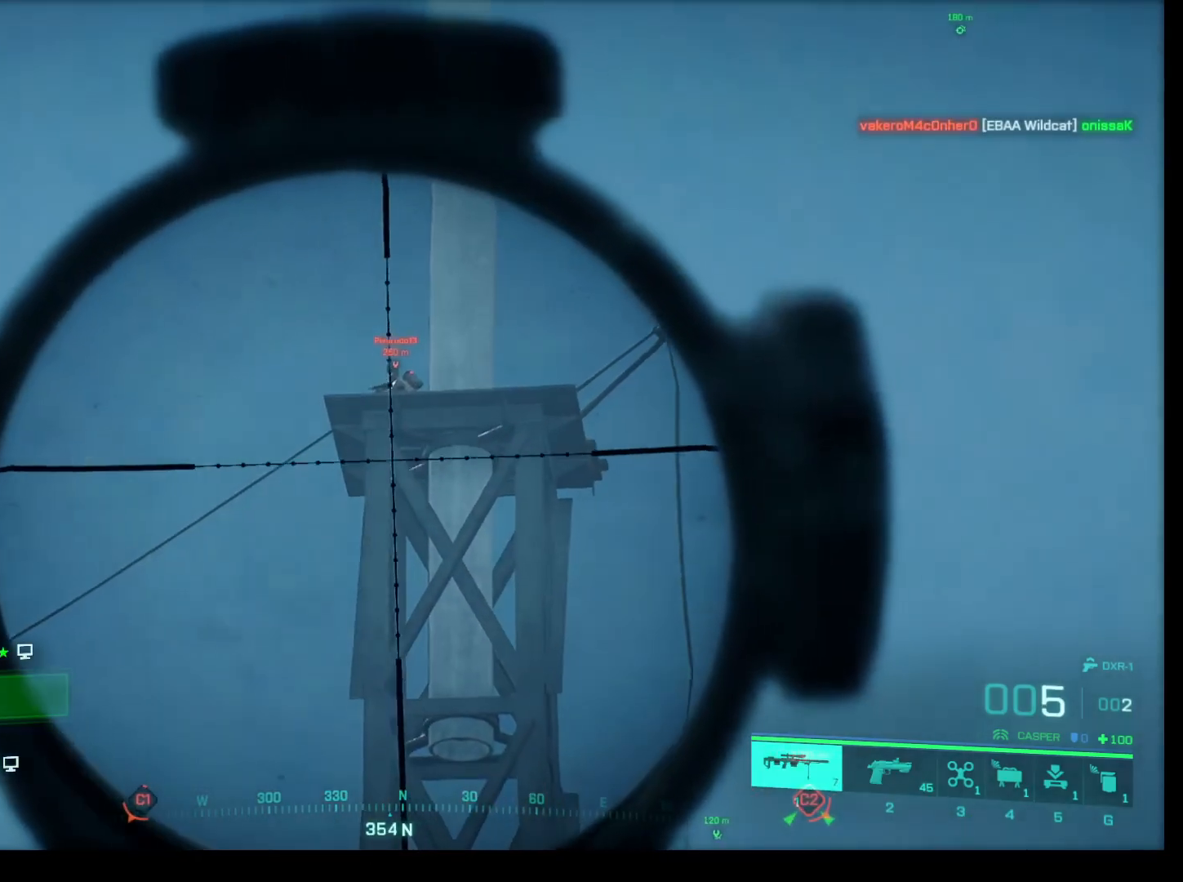
{"keys": ["shift"], "mouse": ["right"], "events": []}
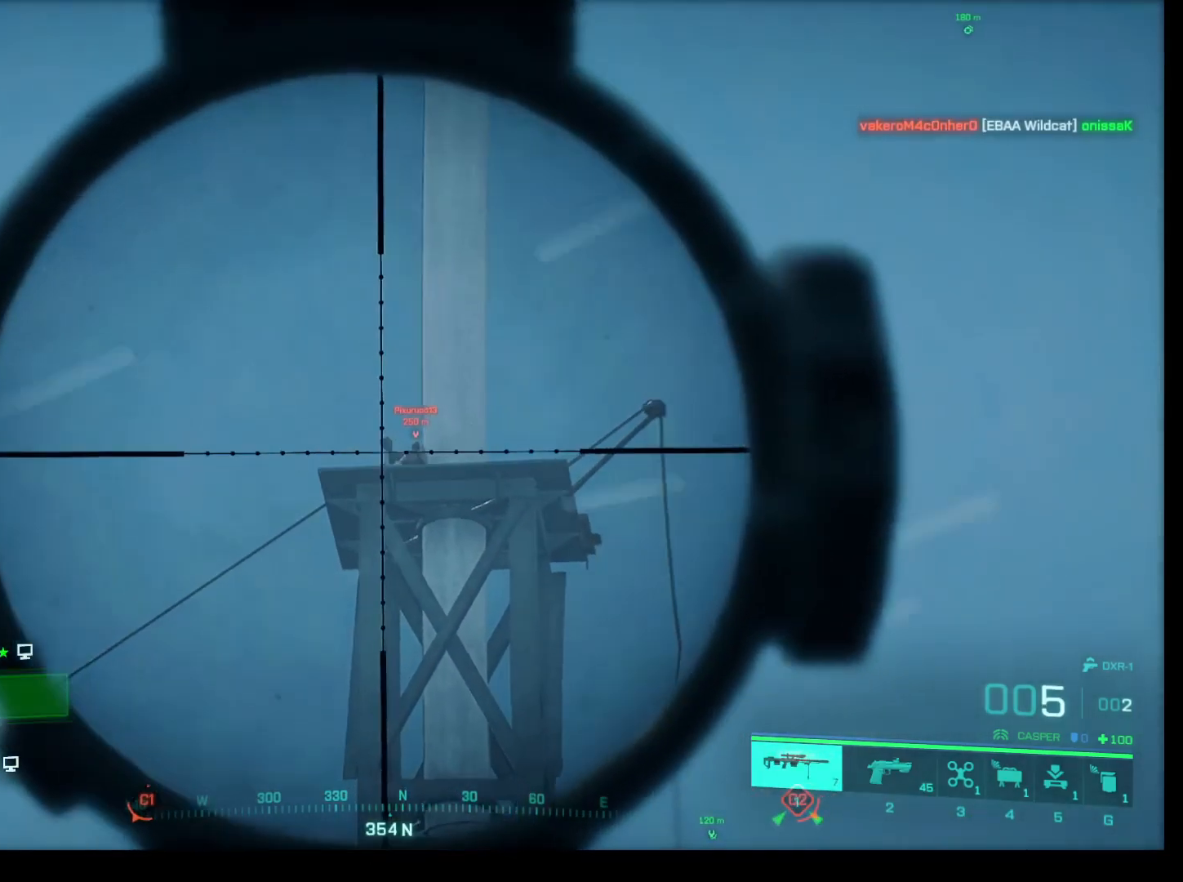
{"keys": ["shift"], "mouse": ["right"], "events": []}
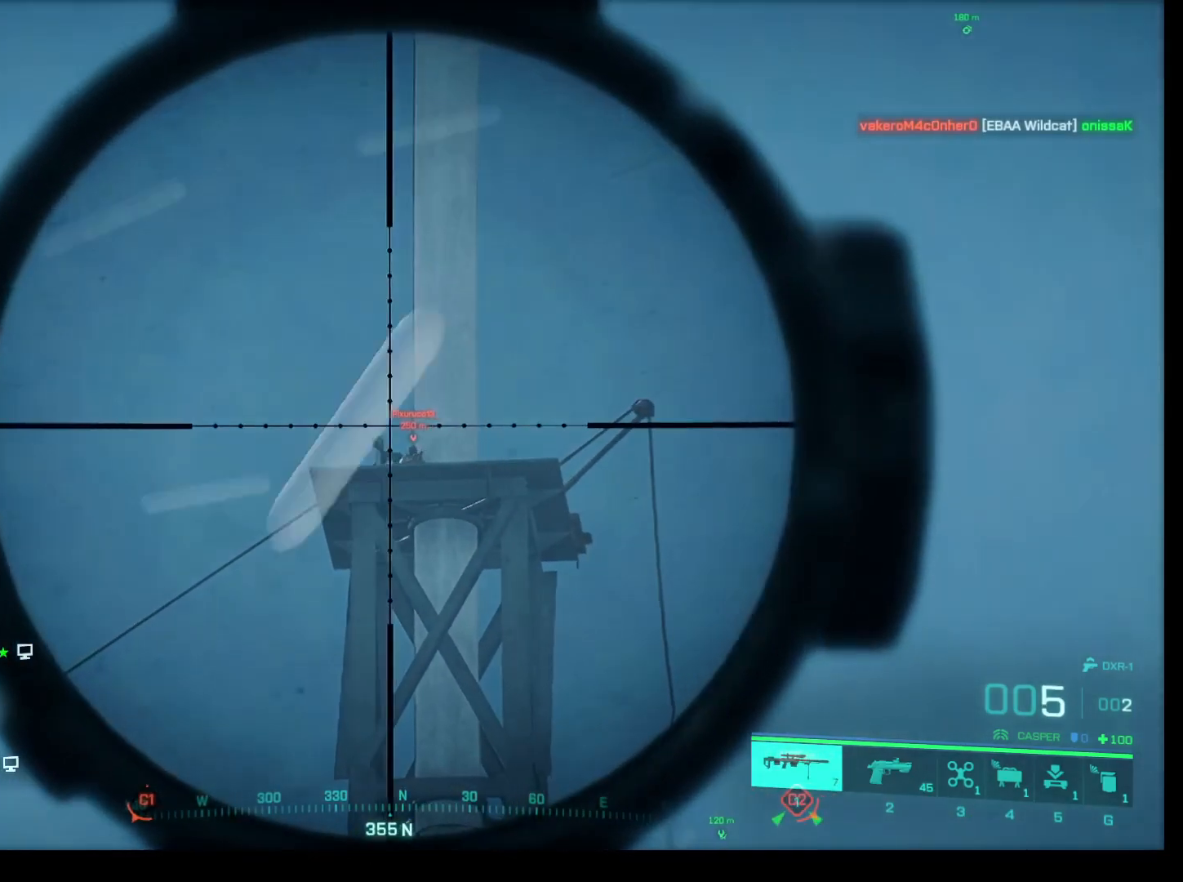
{"keys": ["shift"], "mouse": ["right"], "events": []}
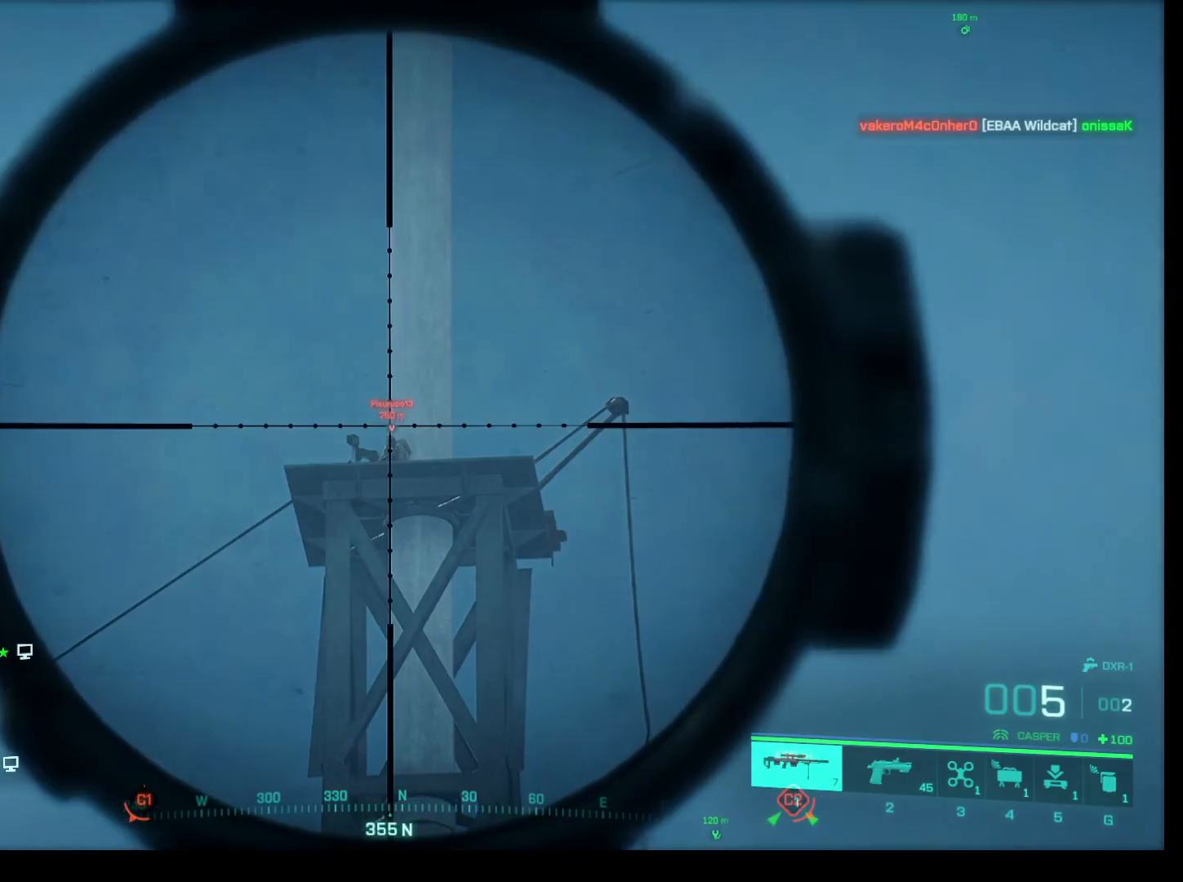
{"keys": ["shift"], "mouse": ["right"], "events": [[100, "mouse_left", "down"], [250, "mouse_left", "up"]]}
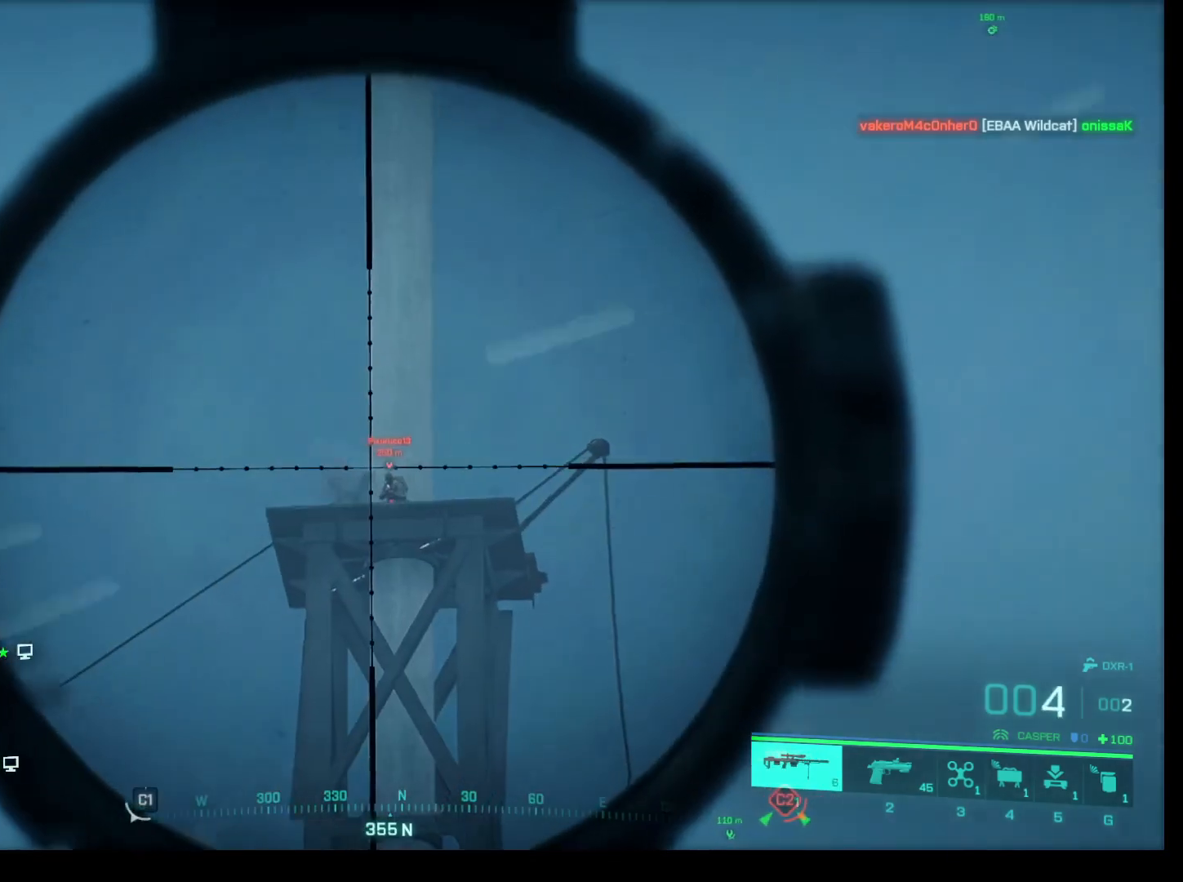
{"keys": ["shift"], "mouse": ["right"], "events": []}
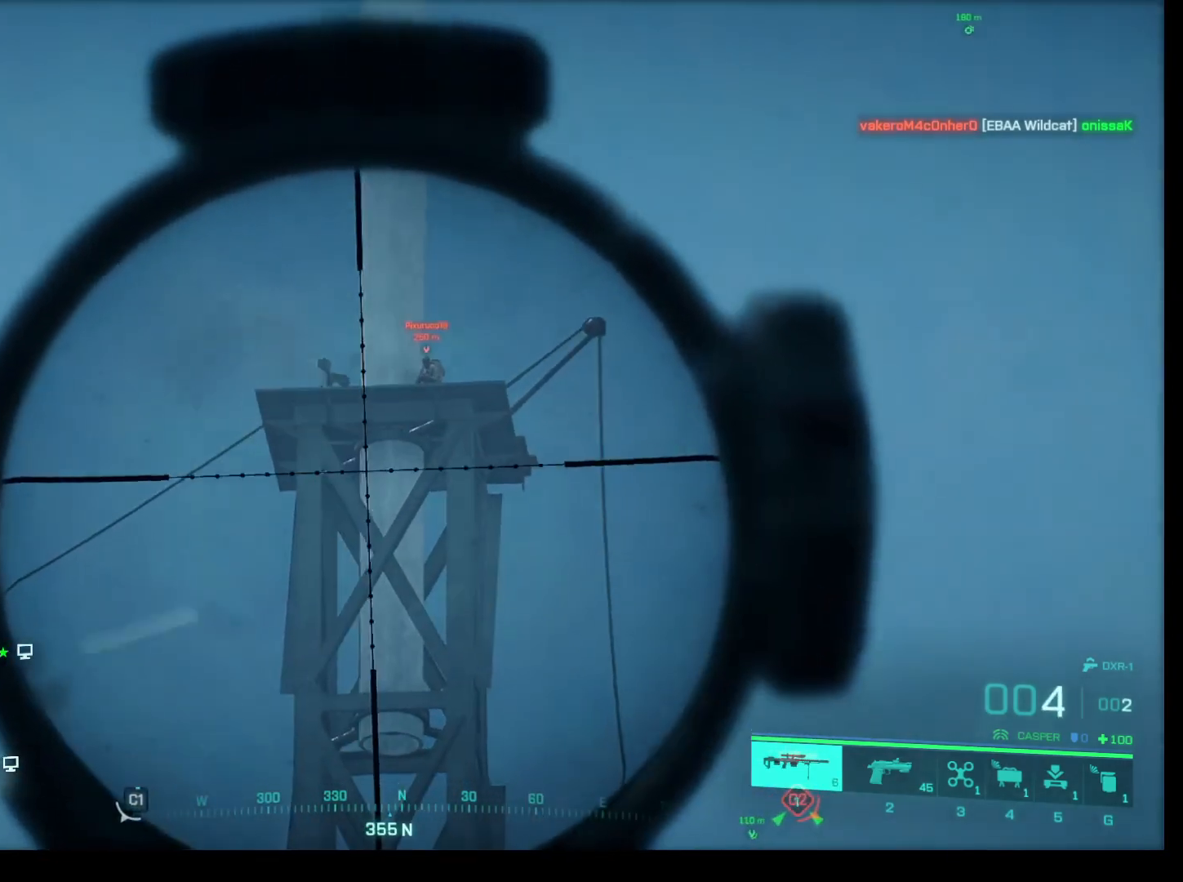
{"keys": ["shift"], "mouse": ["right"], "events": []}
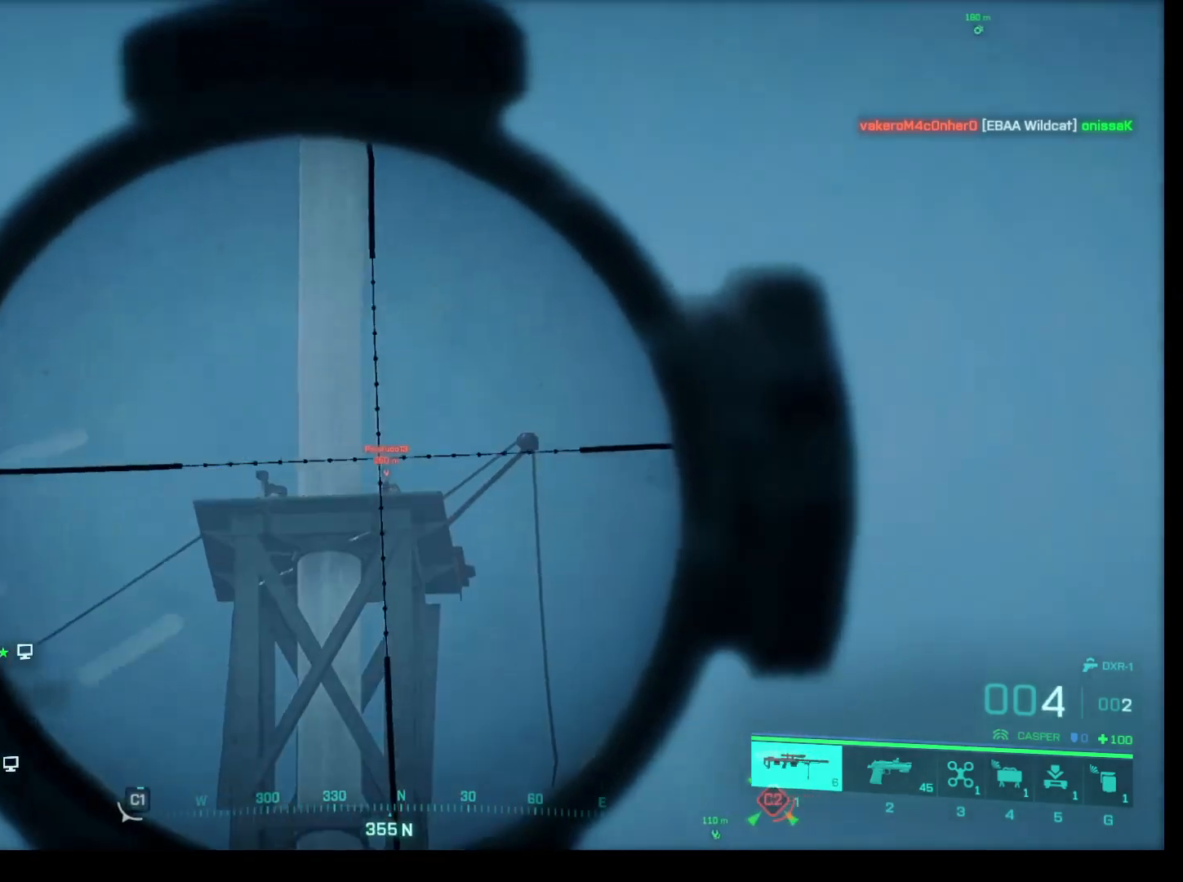
{"keys": ["shift"], "mouse": ["right"], "events": []}
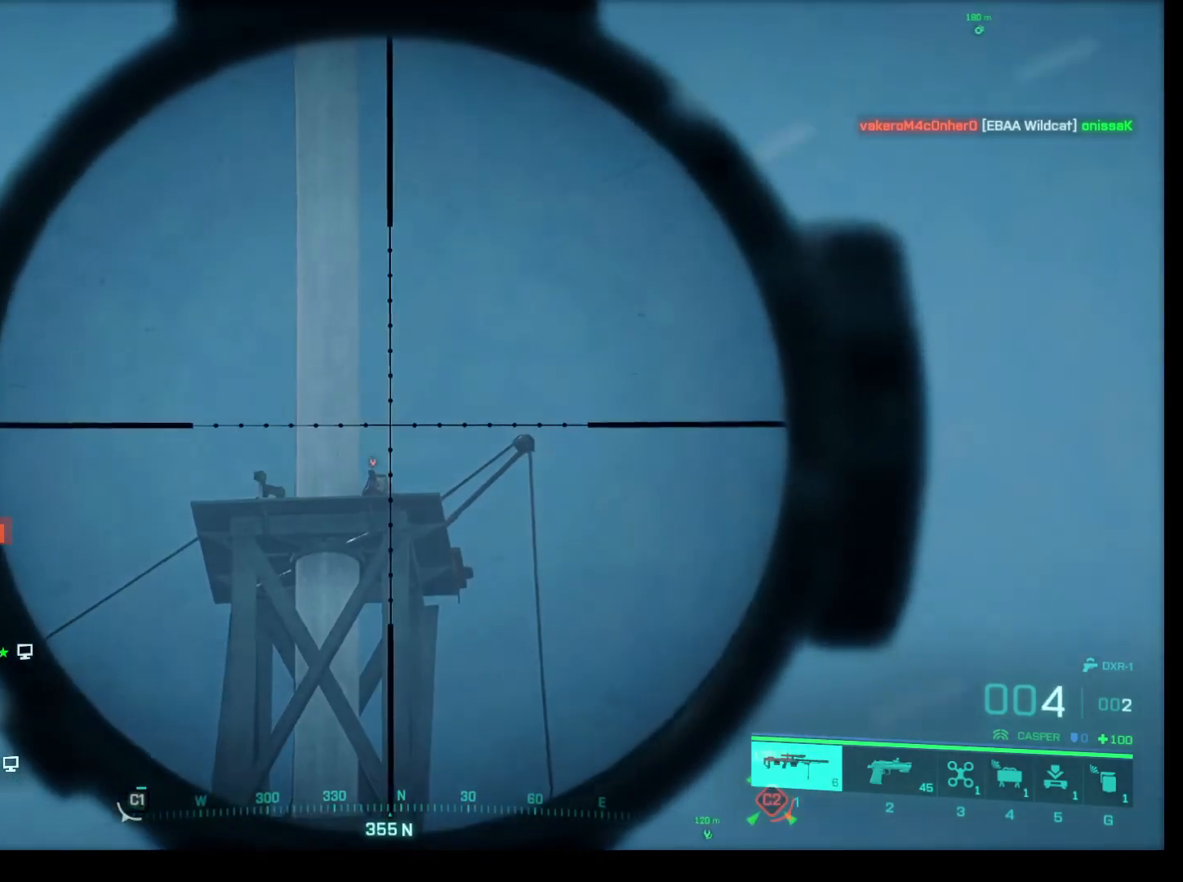
{"keys": ["shift"], "mouse": ["right"], "events": []}
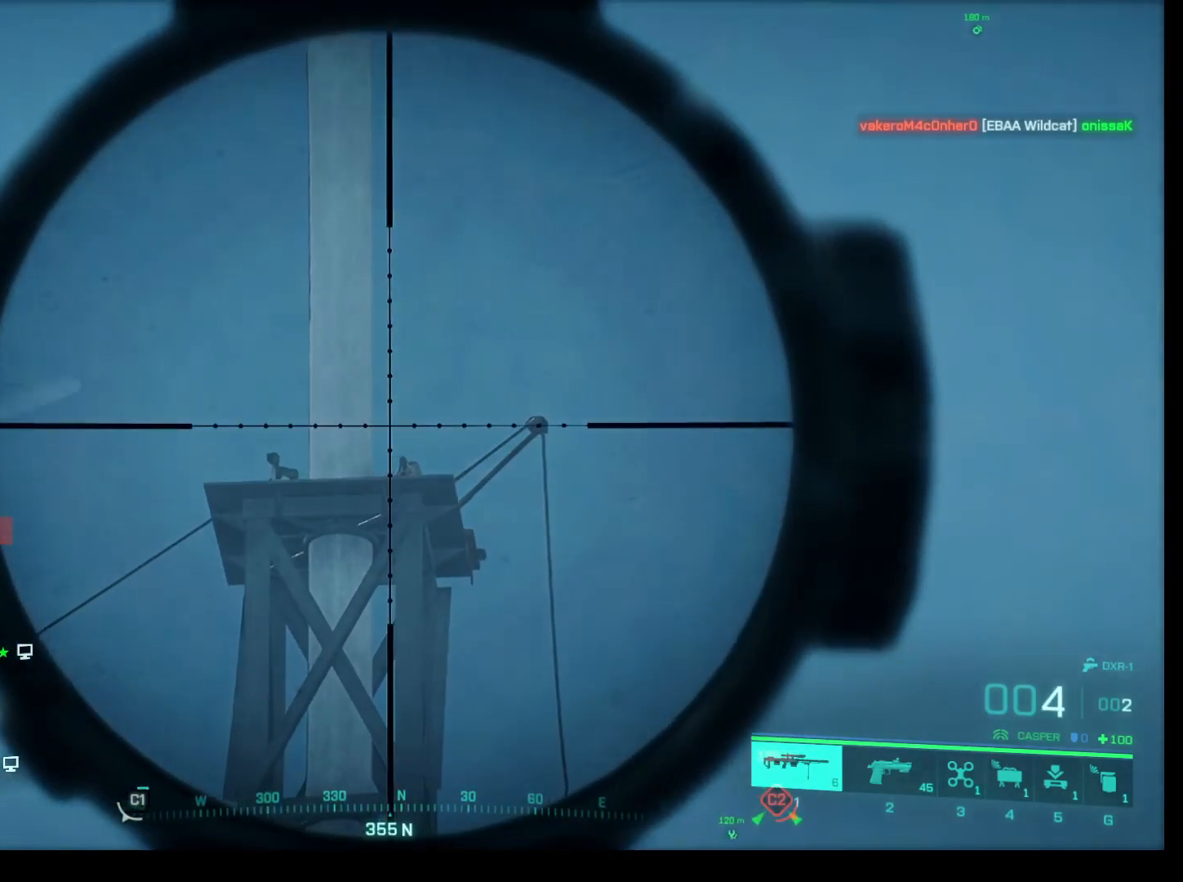
{"keys": ["shift"], "mouse": ["right"], "events": []}
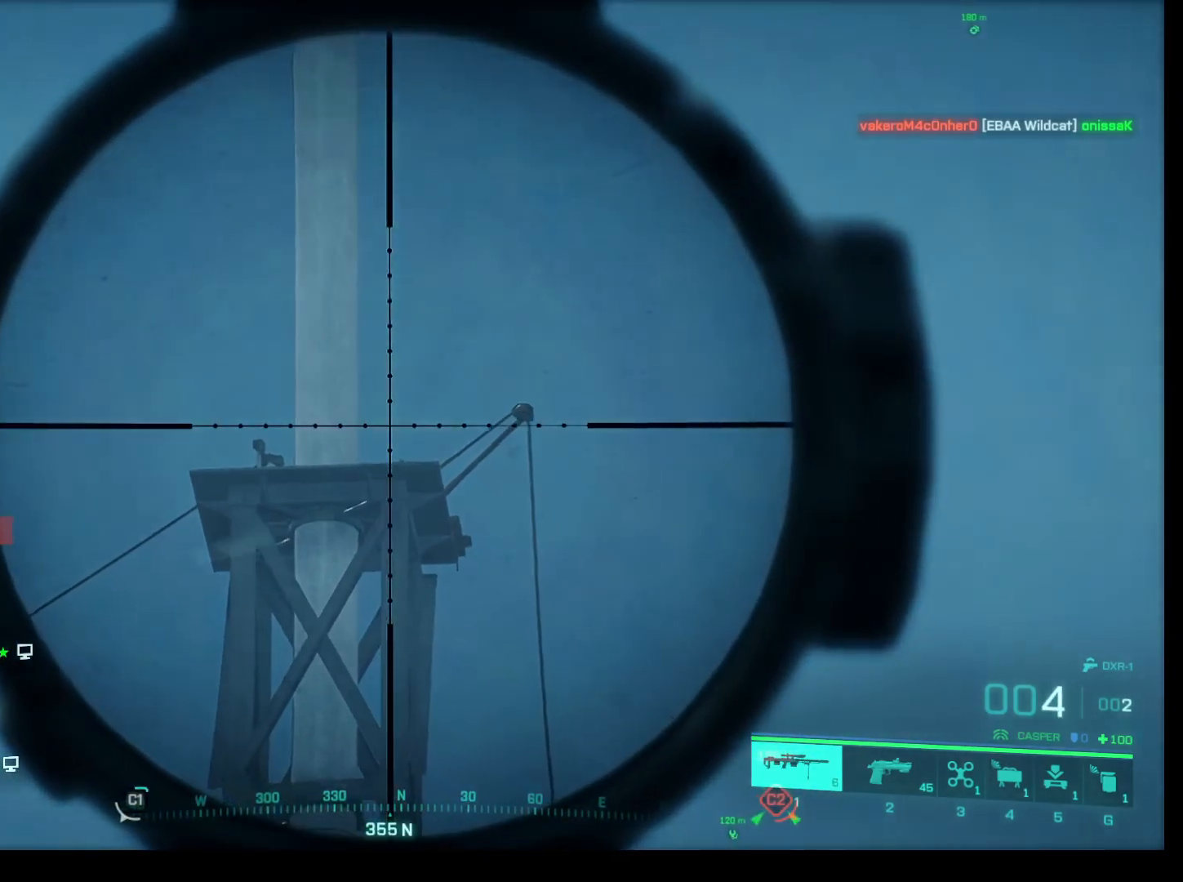
{"keys": ["shift"], "mouse": ["right"], "events": []}
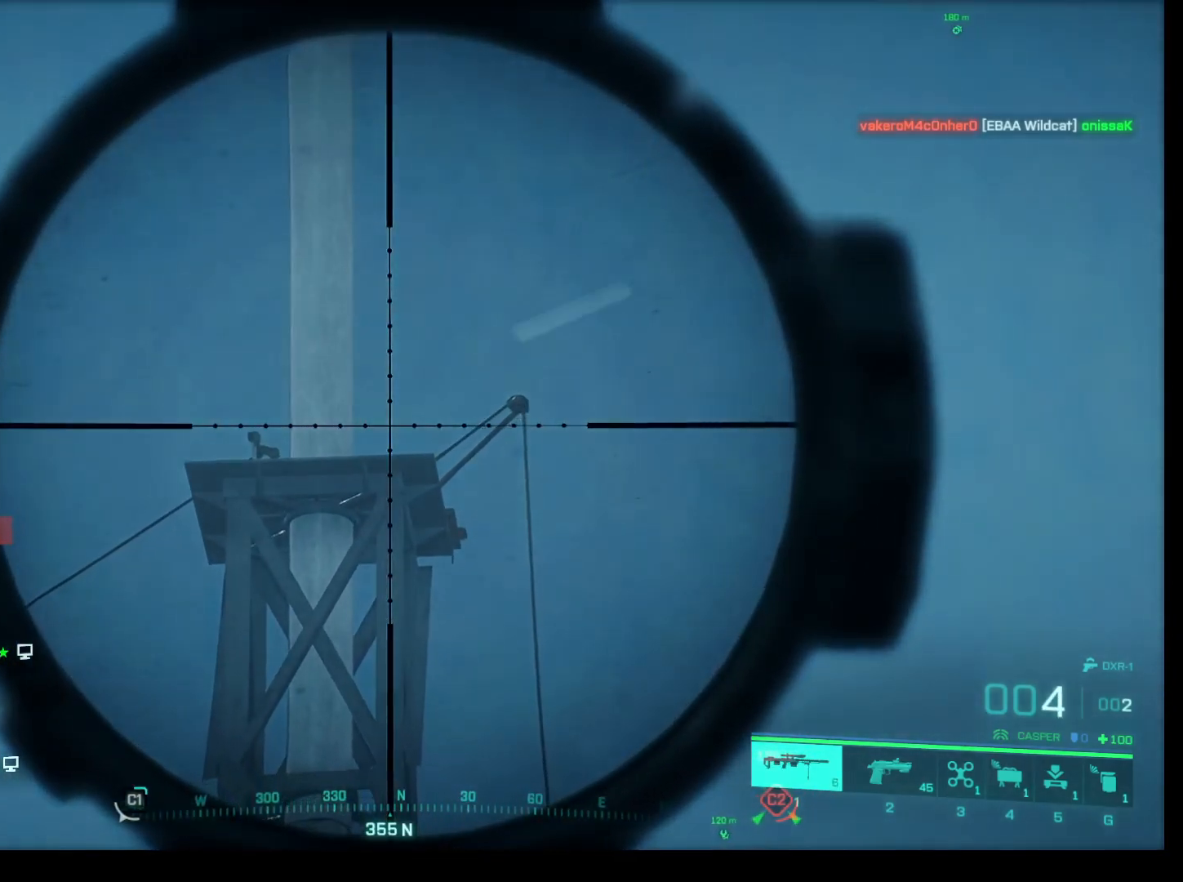
{"keys": ["shift"], "mouse": ["right"], "events": []}
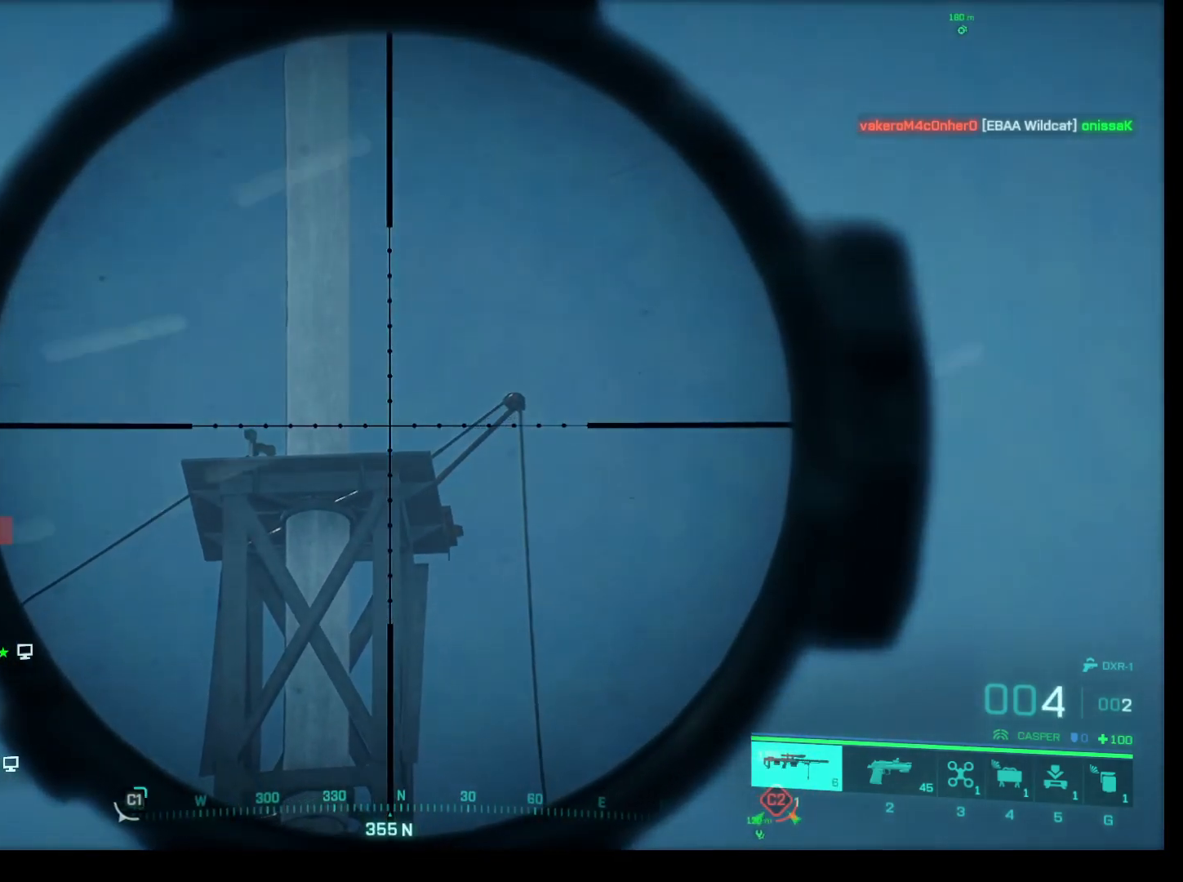
{"keys": ["shift"], "mouse": ["right"], "events": []}
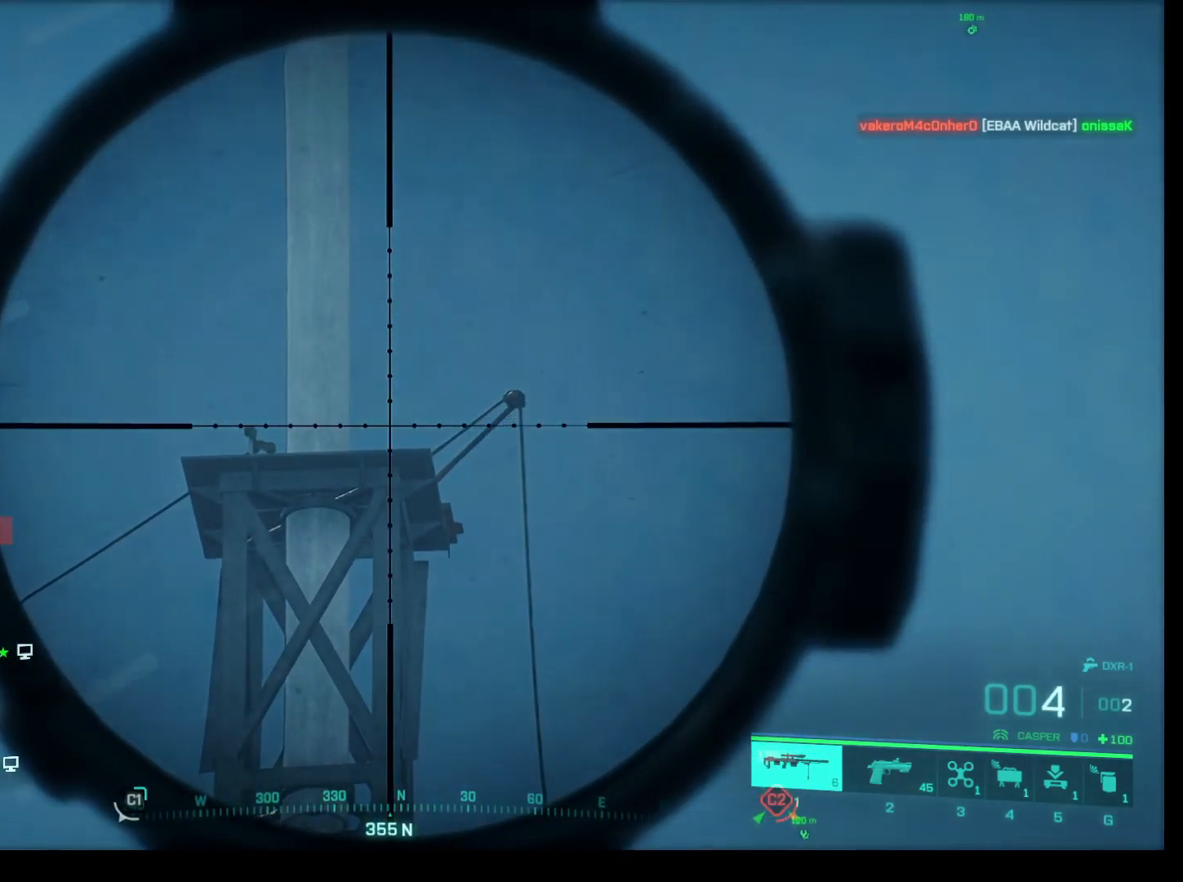
{"keys": ["shift"], "mouse": ["right"], "events": []}
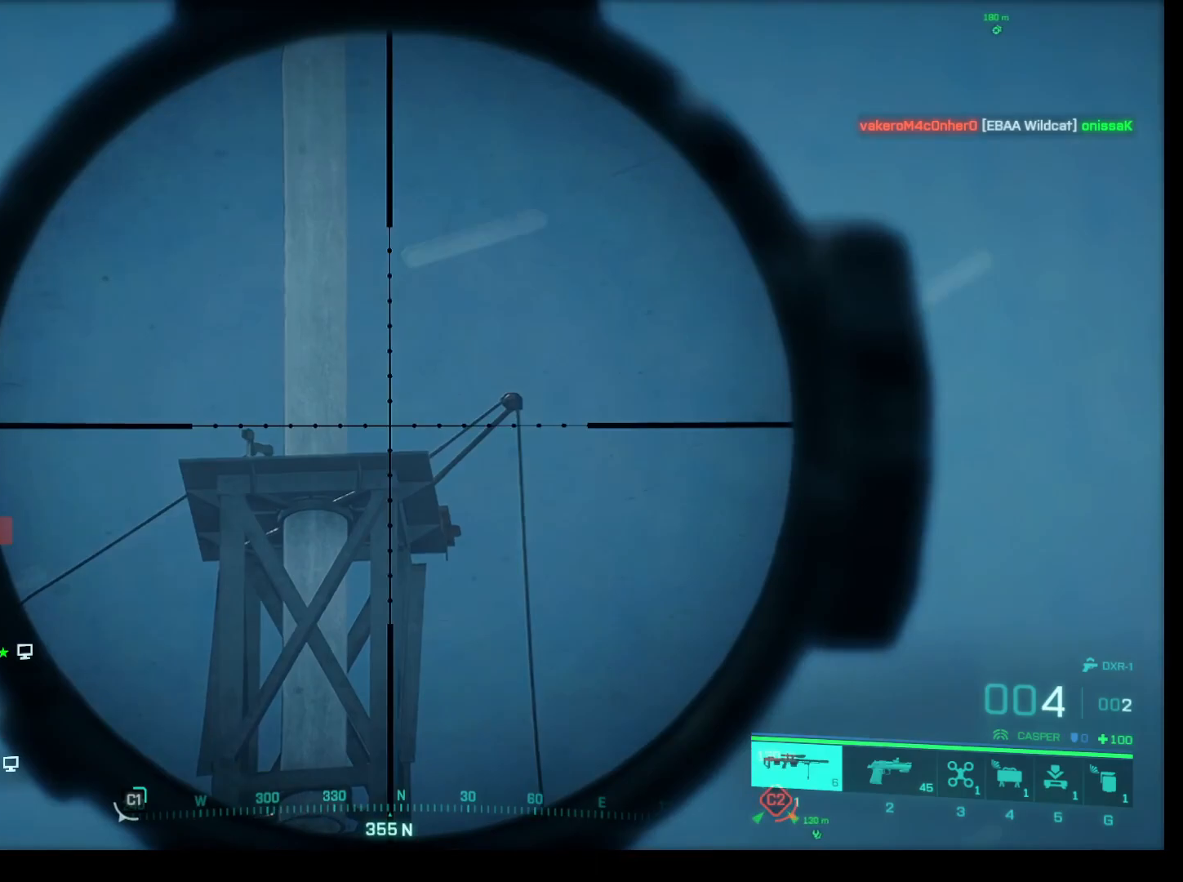
{"keys": ["shift"], "mouse": ["right"], "events": []}
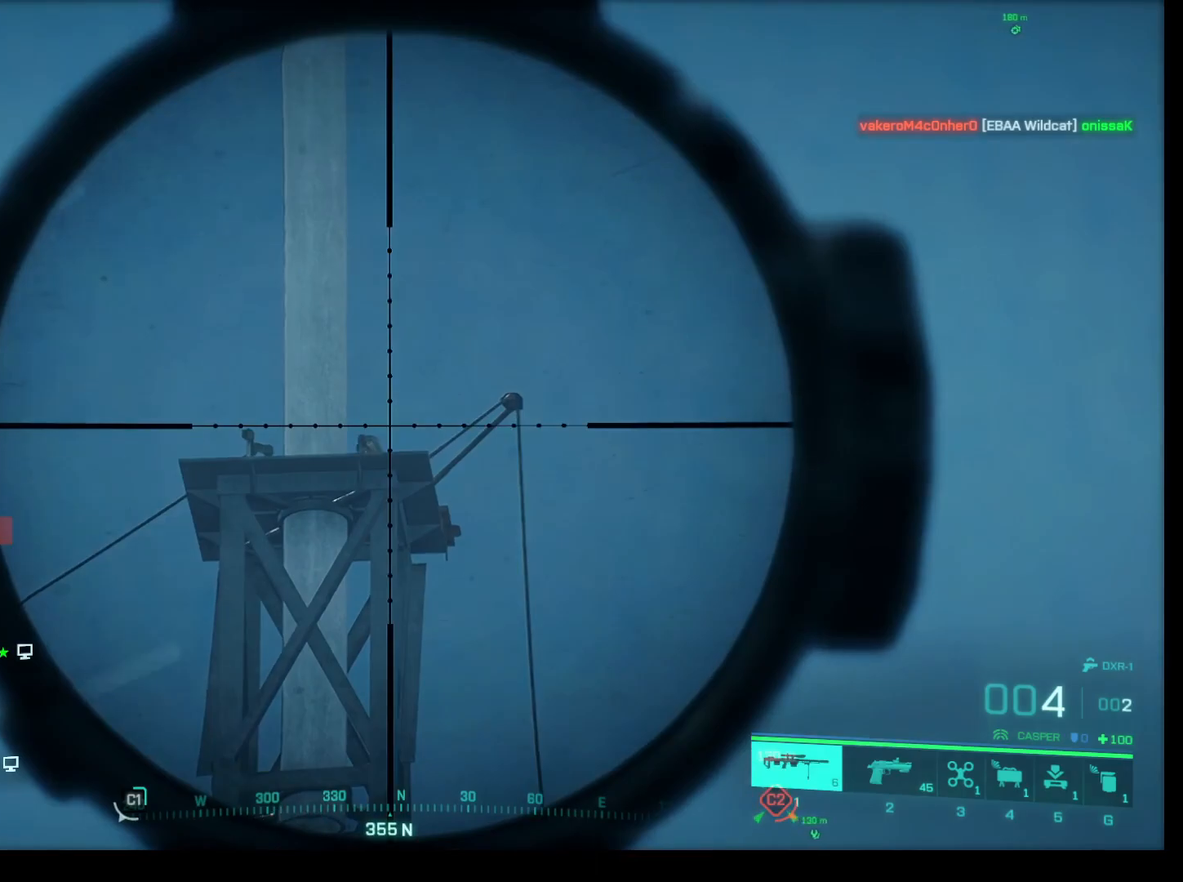
{"keys": ["shift"], "mouse": ["right"], "events": []}
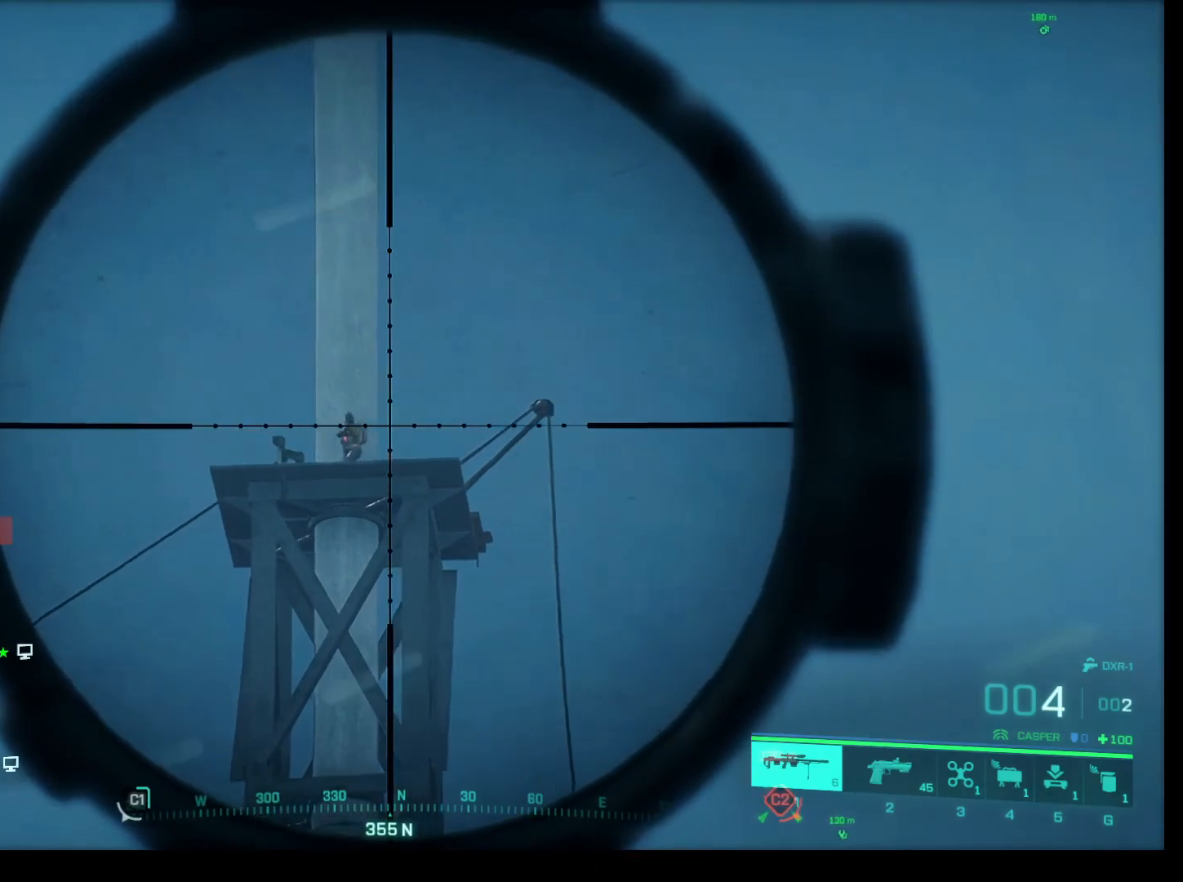
{"keys": ["shift"], "mouse": ["right"], "events": []}
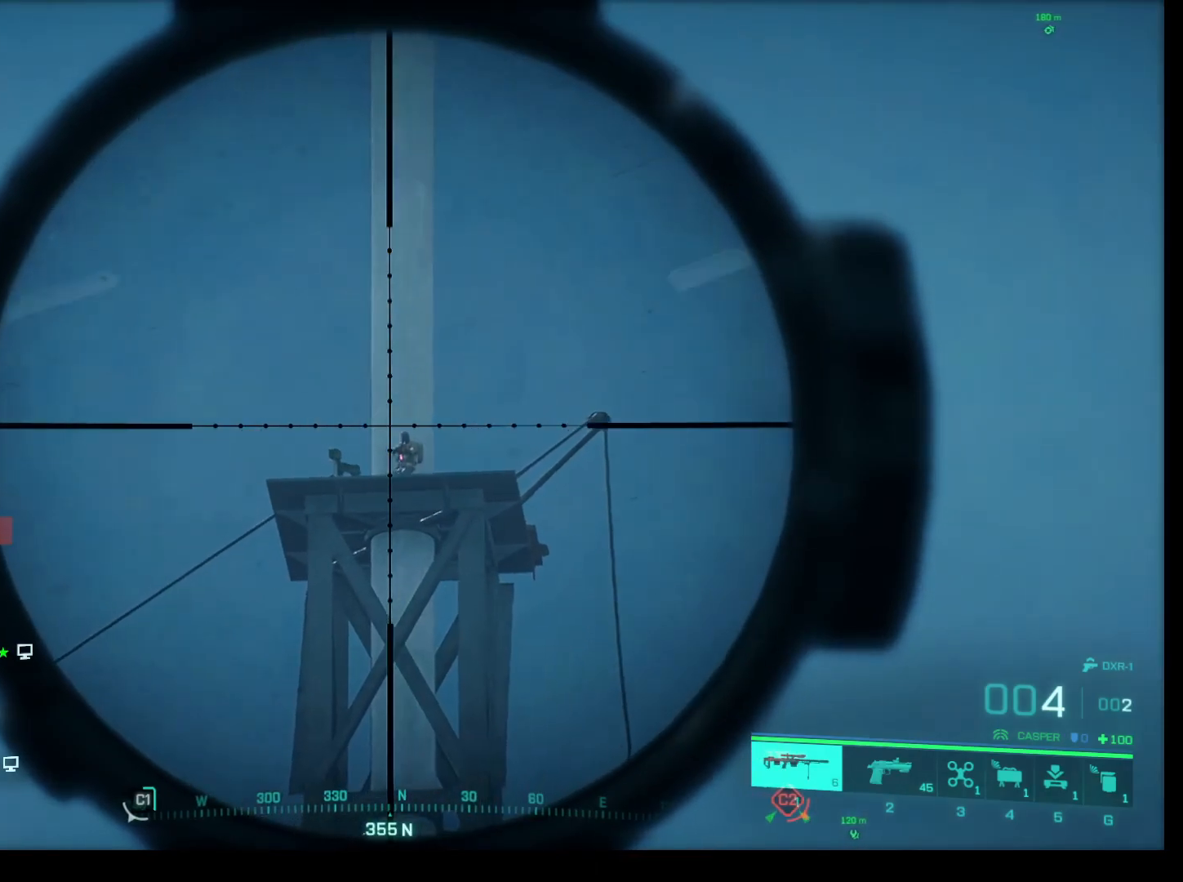
{"keys": ["shift"], "mouse": ["right"], "events": []}
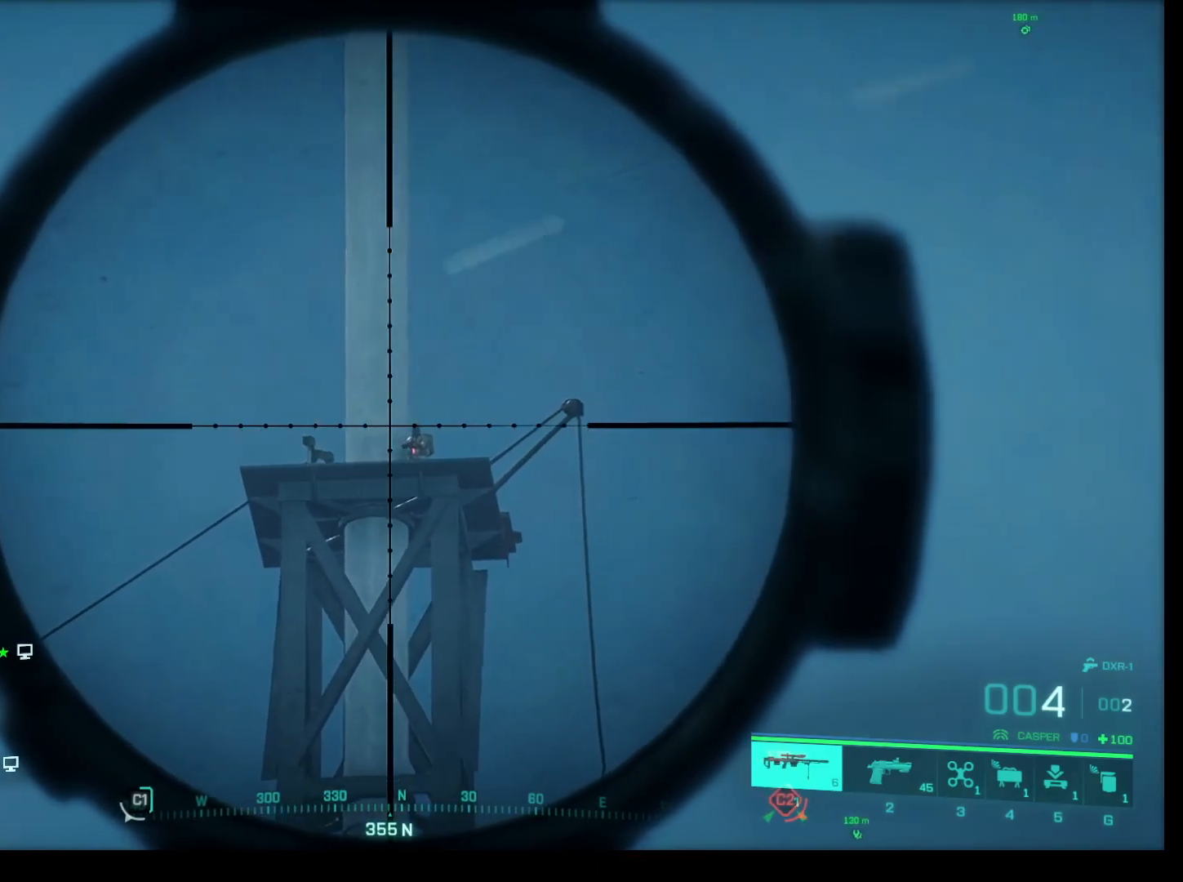
{"keys": ["shift"], "mouse": ["right"], "events": []}
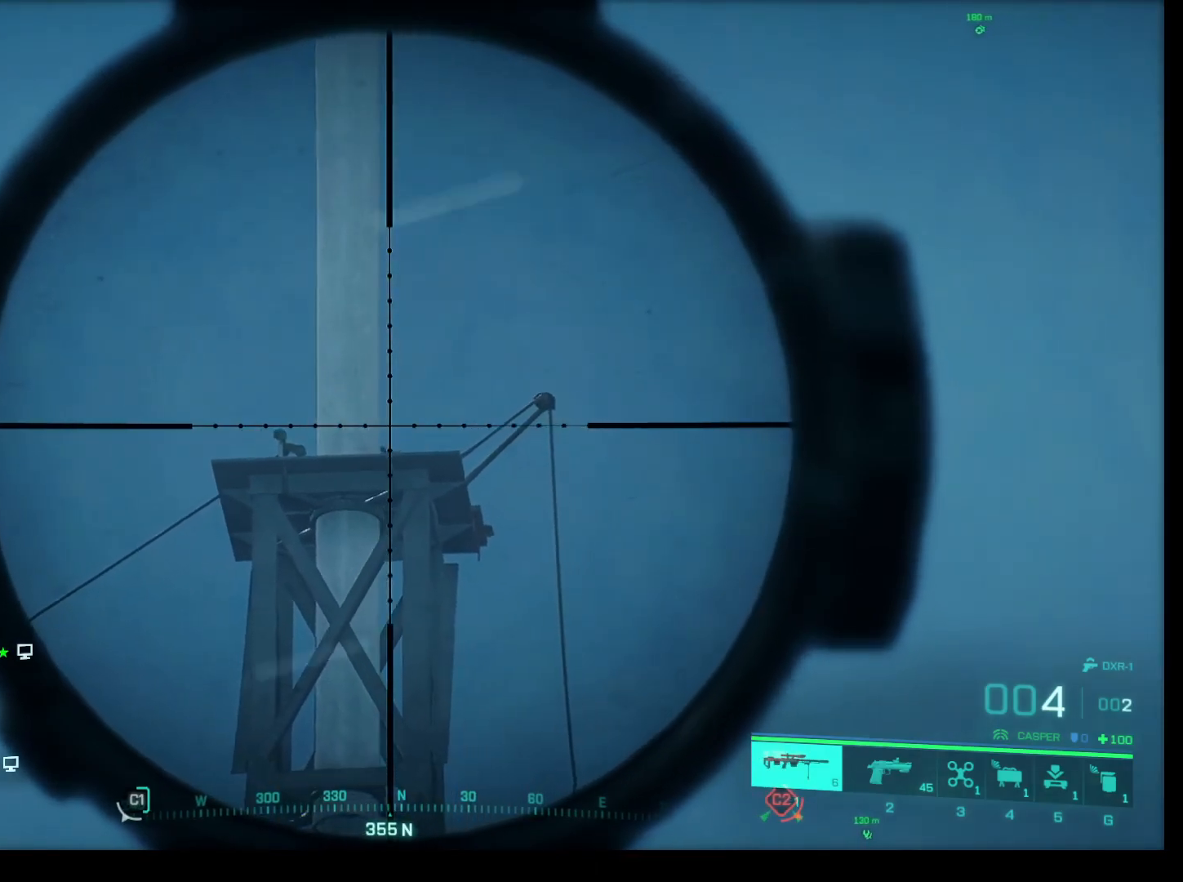
{"keys": ["shift"], "mouse": ["right"], "events": []}
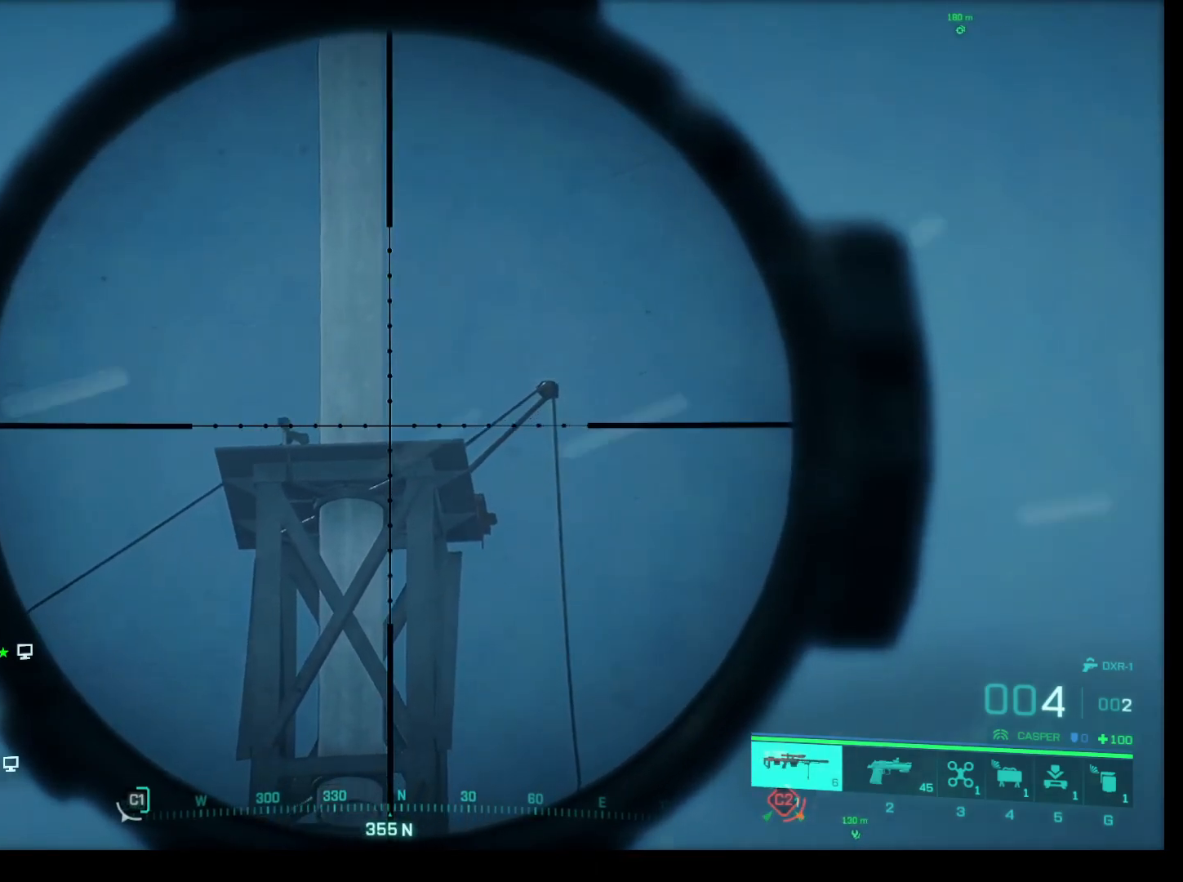
{"keys": ["shift"], "mouse": ["right"], "events": []}
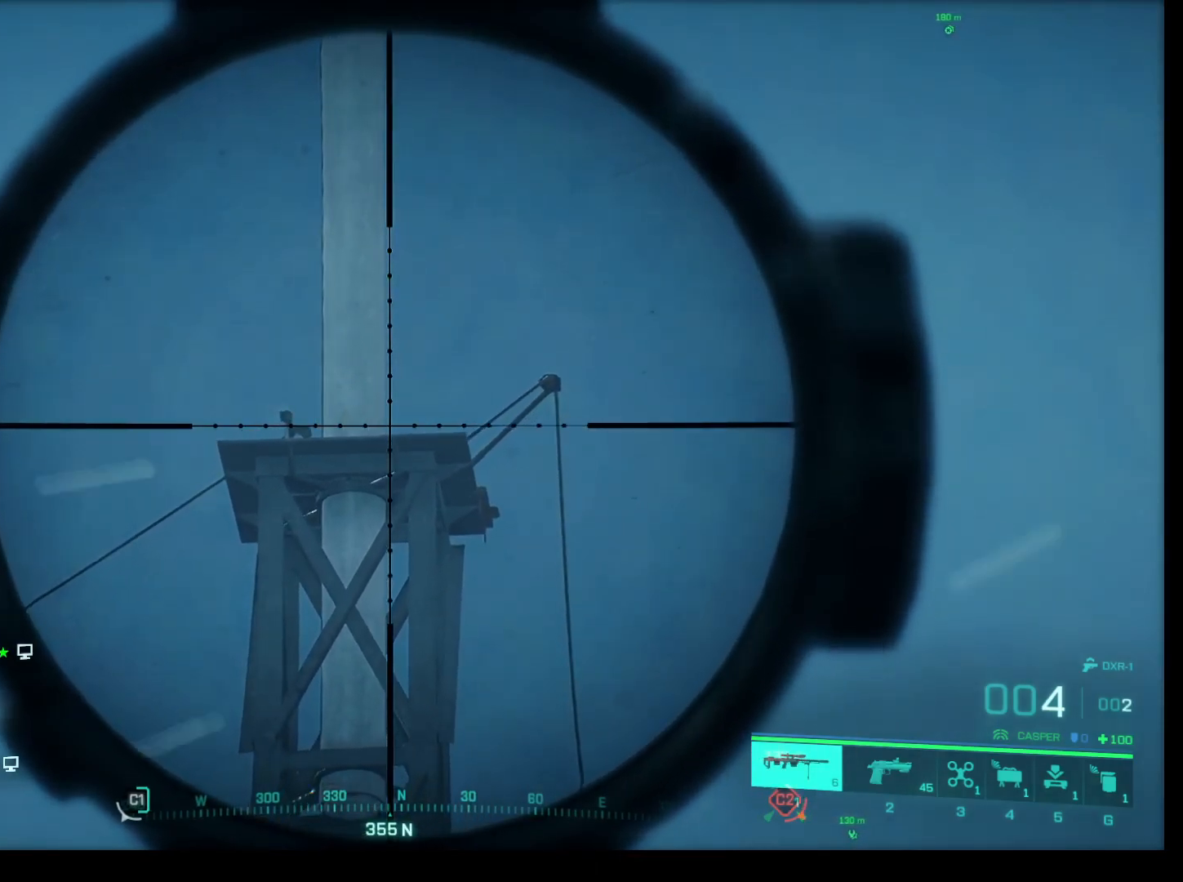
{"keys": ["shift"], "mouse": ["right"], "events": []}
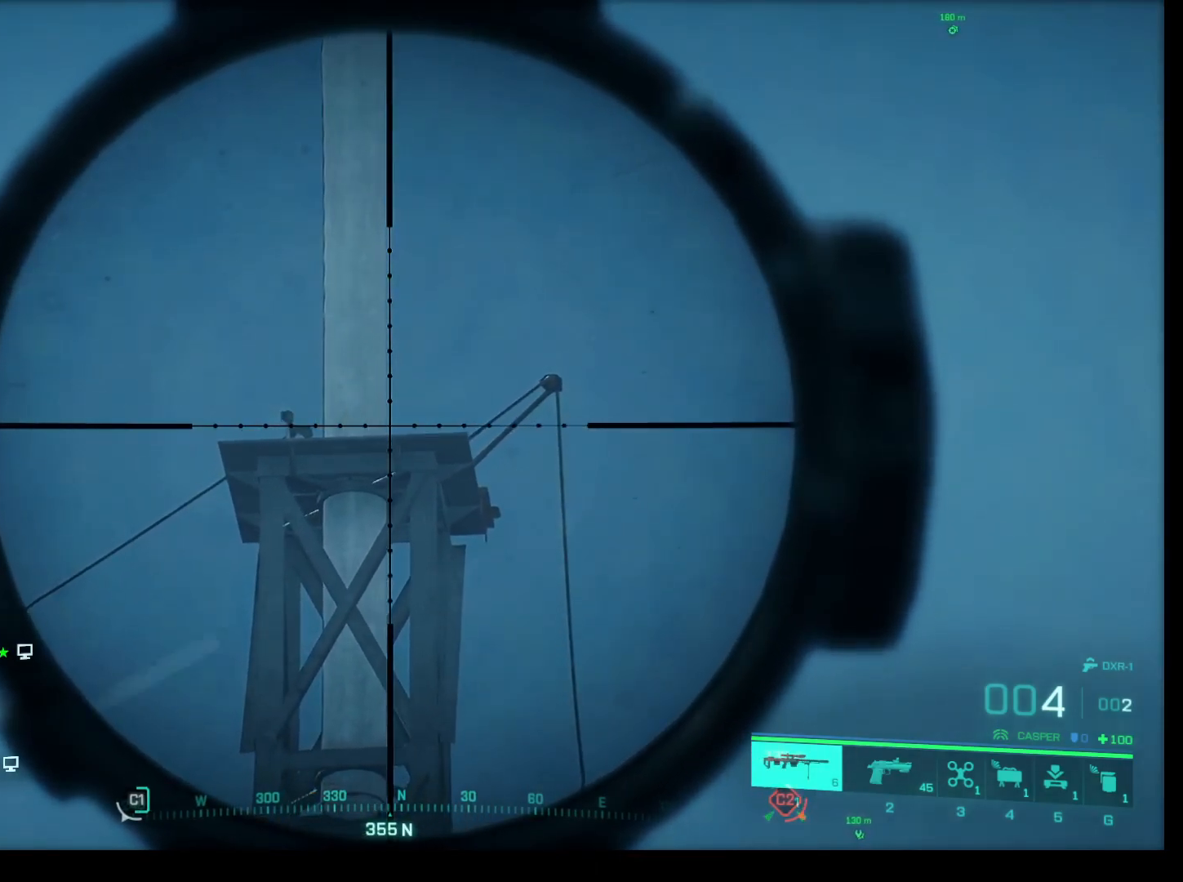
{"keys": ["shift"], "mouse": ["right"], "events": []}
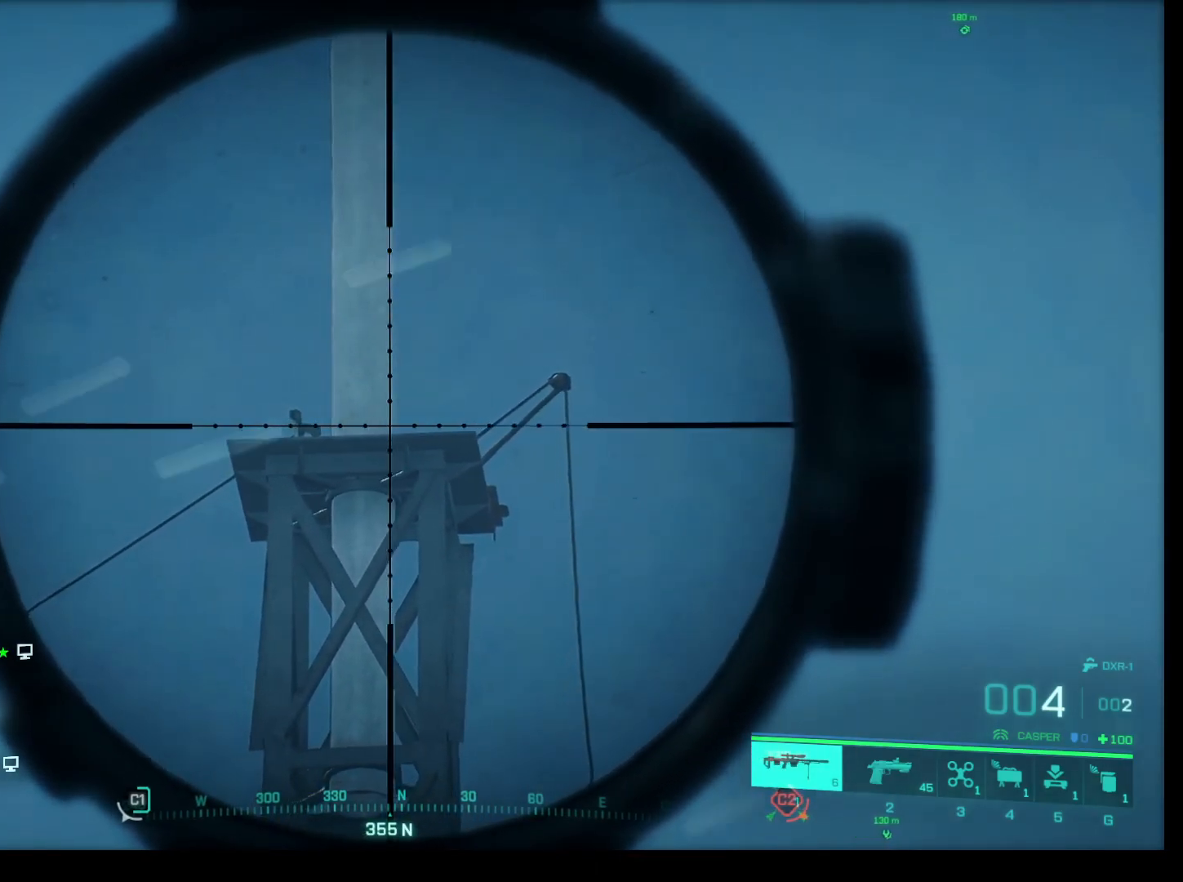
{"keys": ["q", "shift"], "mouse": ["right"], "events": [[167, "q", "down"], [317, "q", "up"], [350, "q", "down"]]}
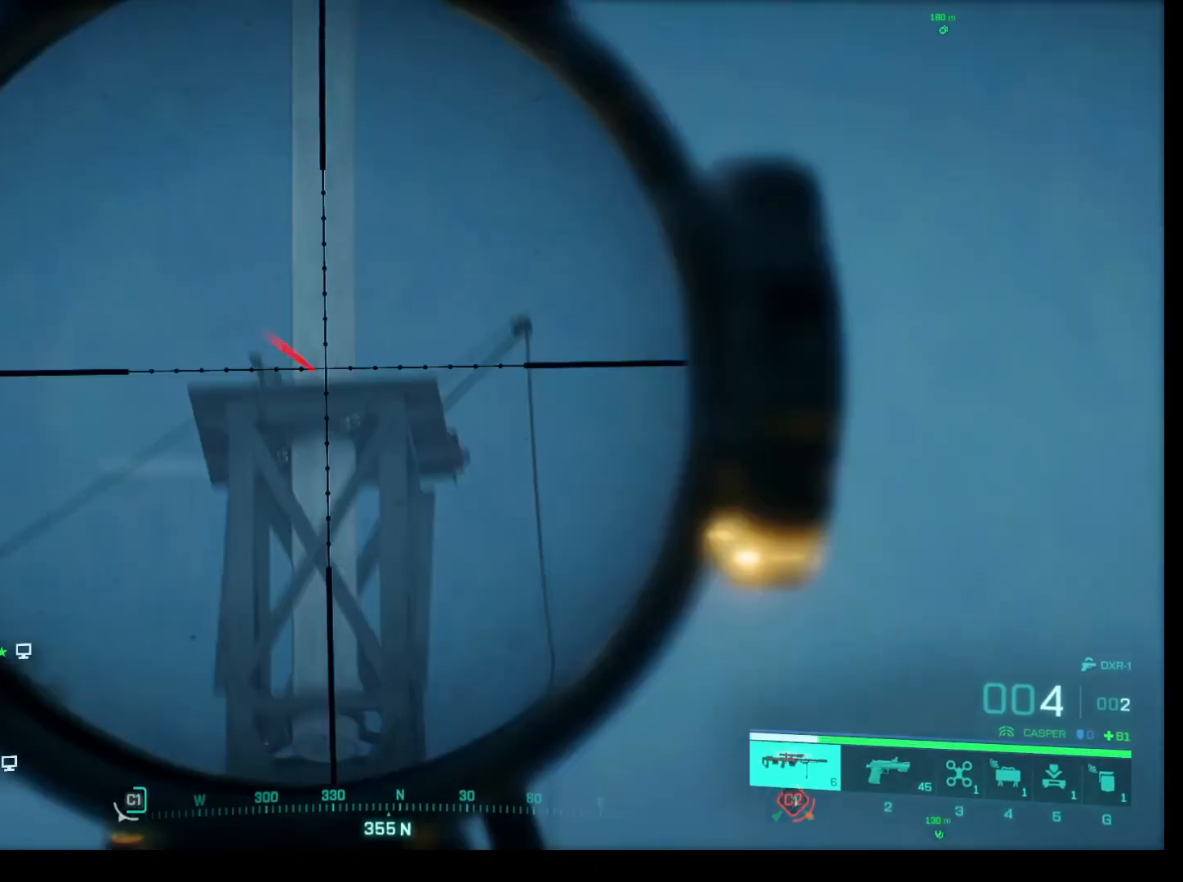
{"keys": ["shift"], "mouse": ["right"], "events": [[50, "q", "up"]]}
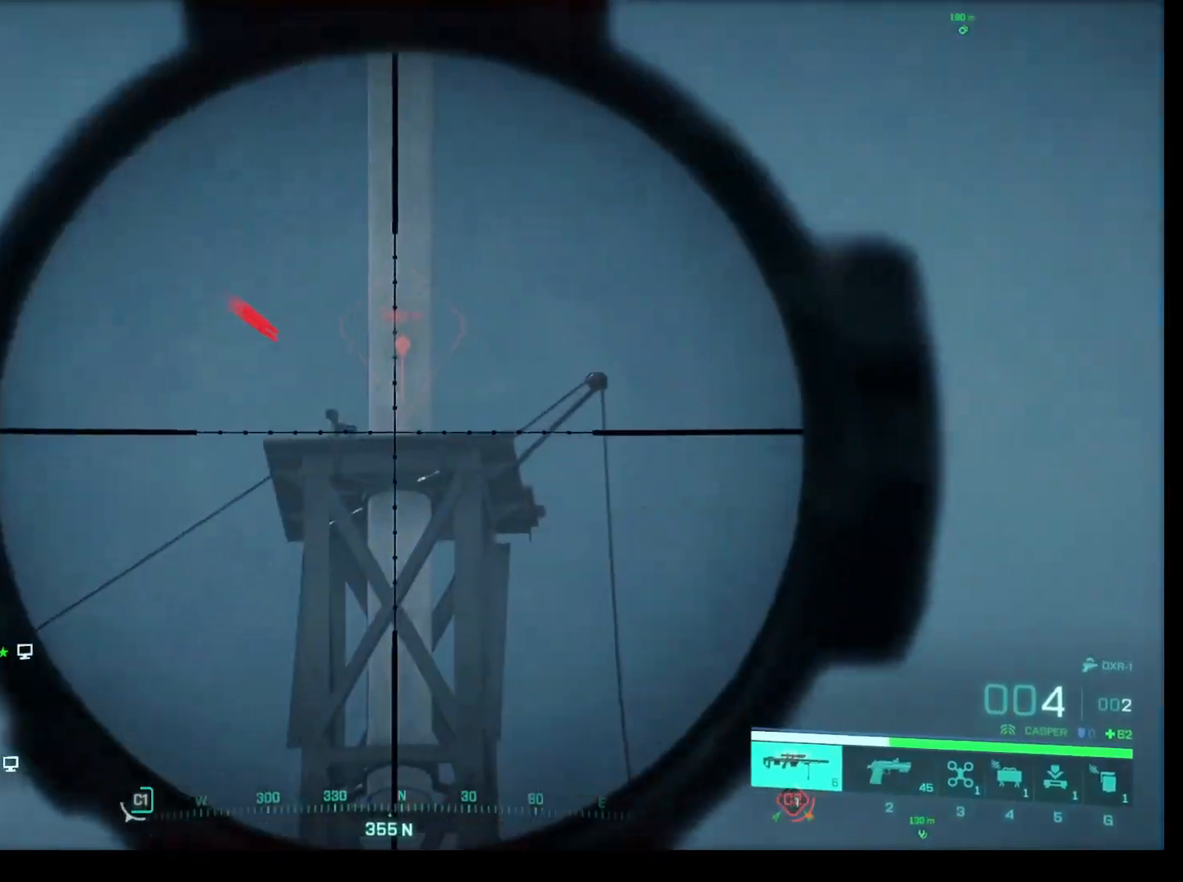
{"keys": [], "mouse": [], "events": [[383, "shift", "up"], [483, "mouse_right", "up"]]}
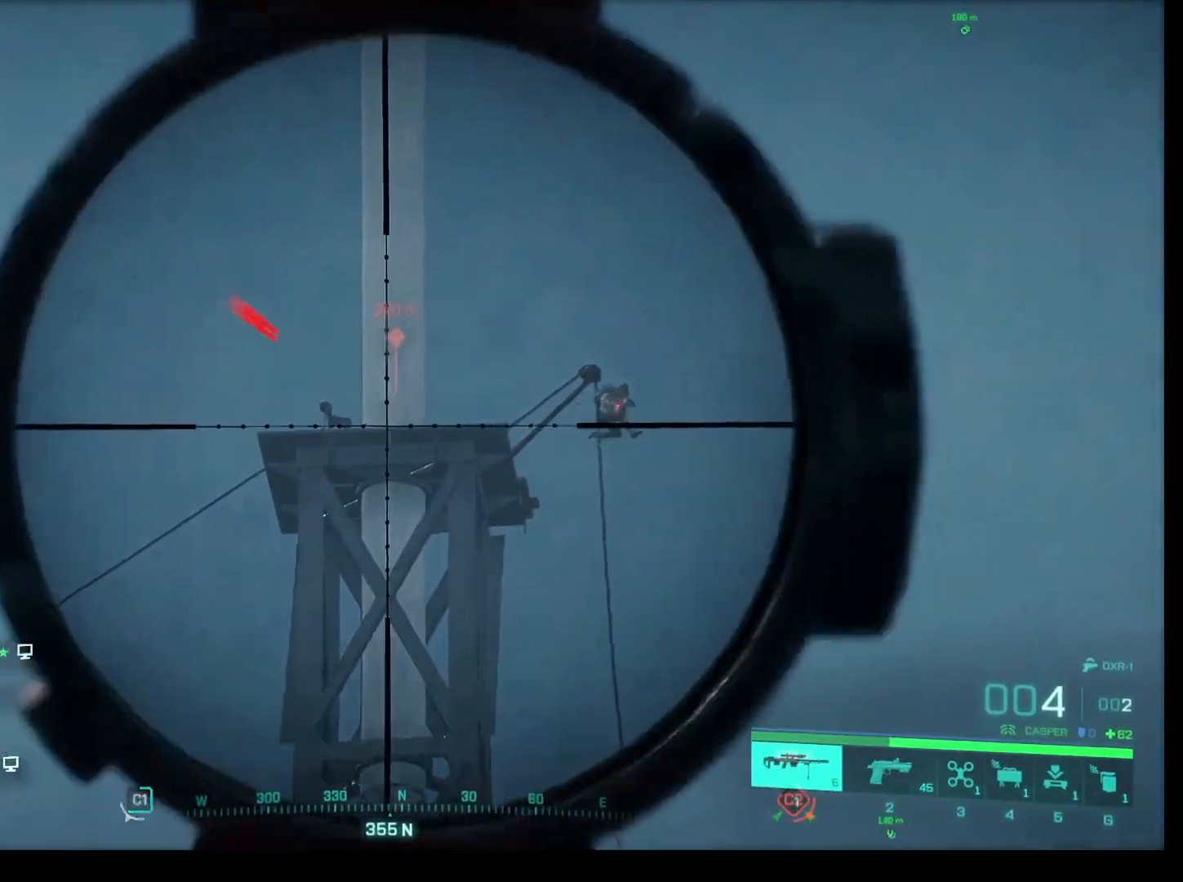
{"keys": ["a", "s"], "mouse": [], "events": [[33, "s", "down"], [167, "a", "down"]]}